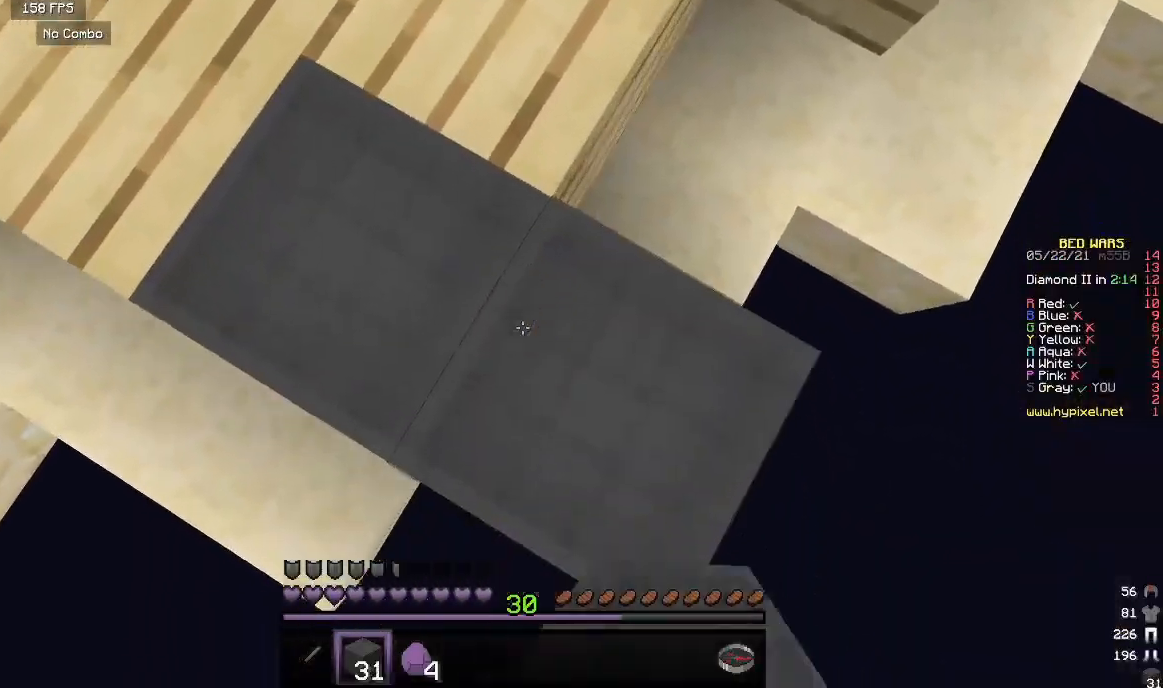
Gameplay with keyboard and mouse; each line is a JSON object with the keys and mouse buttons held at the frame after it. "events" lists presses ("down") and releases ("up") of "a", "d", "s", "w", "mouse_left" and "mouse_right" between this image and that frame as [ms after this image, input, new state], when the widget could be followed in between. "mouse_left", "mouse_right" = the "left", "right" buttons of the "mouse" list. No other keys are recorded. Fast repeated clicks can show as one long hold. Mouse movement is not recorded.
{"keys": ["s"], "mouse": ["right"], "events": []}
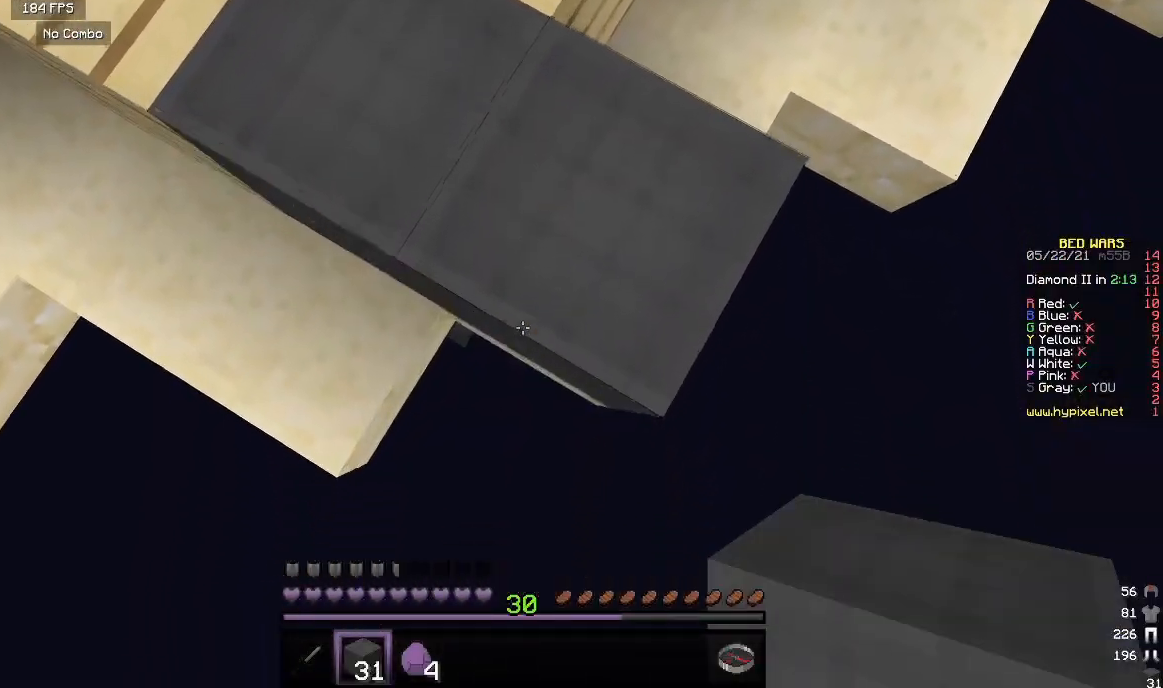
{"keys": ["s"], "mouse": ["right"], "events": []}
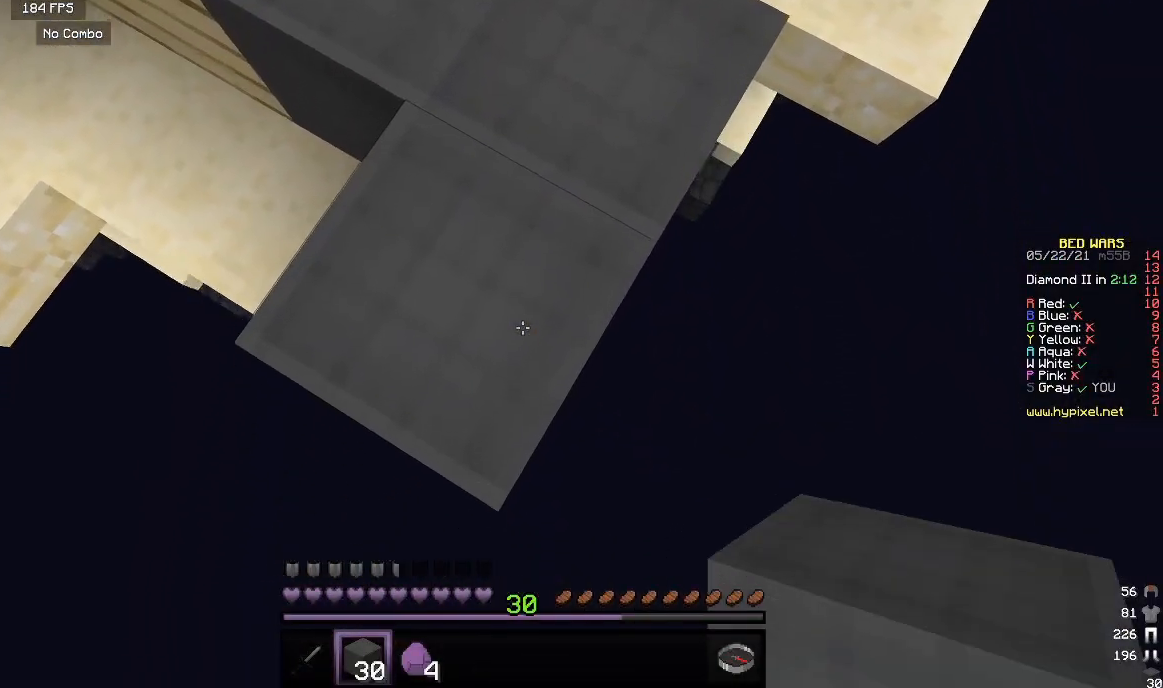
{"keys": ["s"], "mouse": ["right"], "events": []}
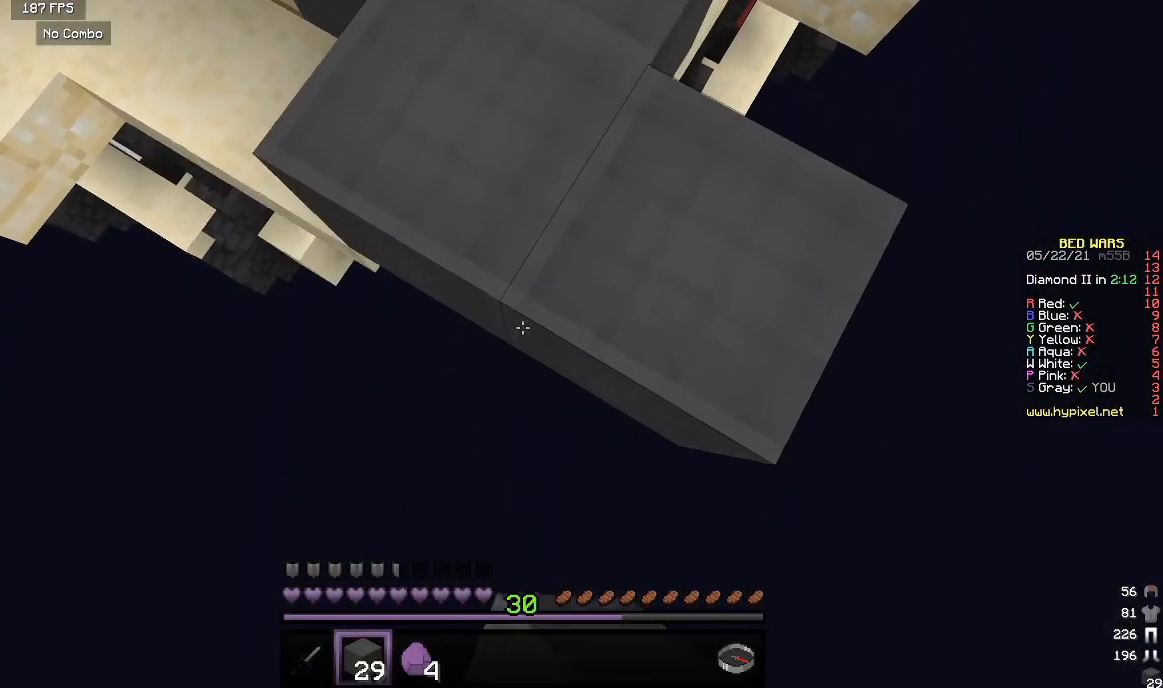
{"keys": ["s"], "mouse": ["right"], "events": []}
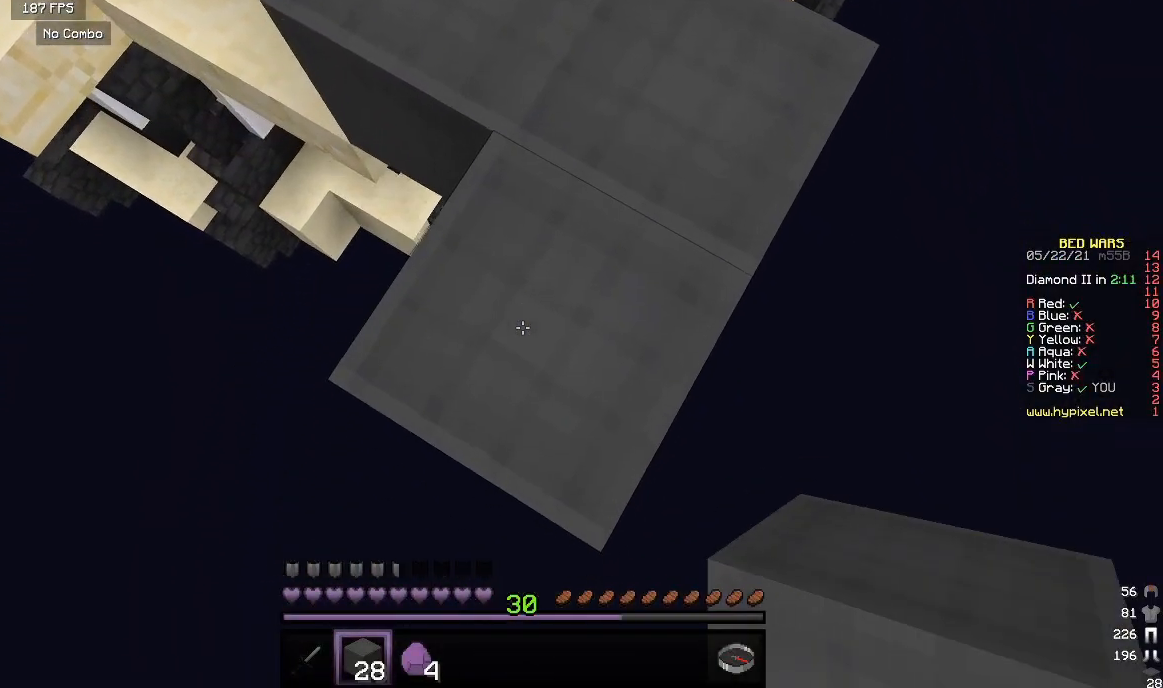
{"keys": ["s"], "mouse": ["right"], "events": []}
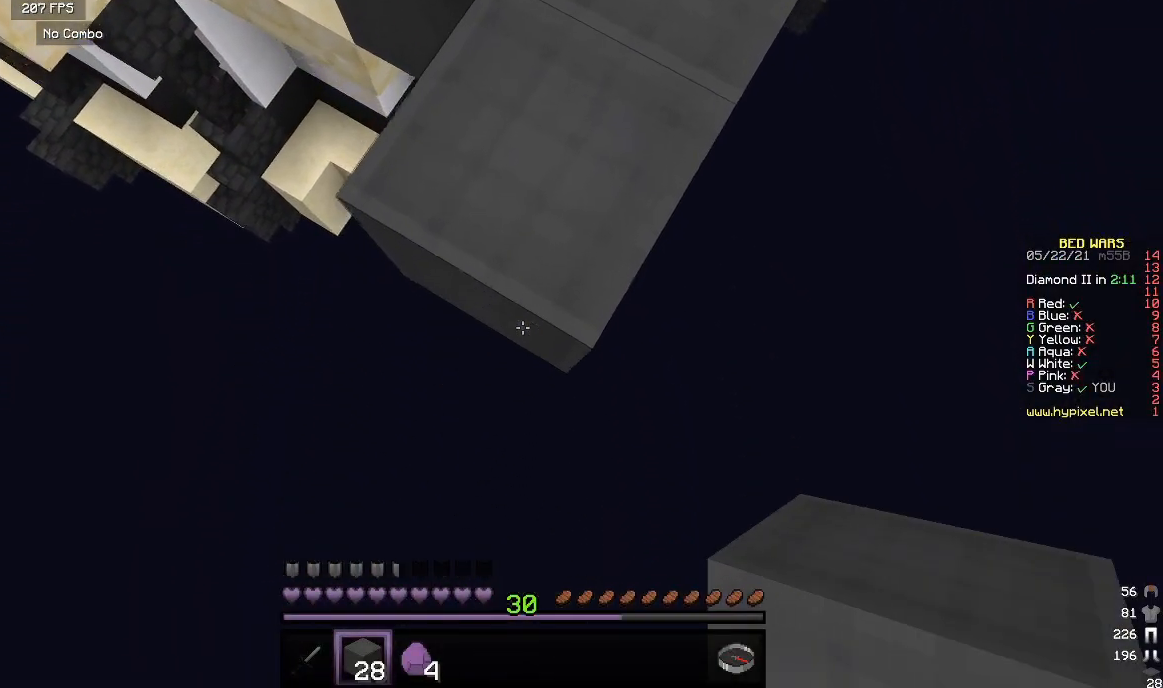
{"keys": ["s"], "mouse": ["right"], "events": []}
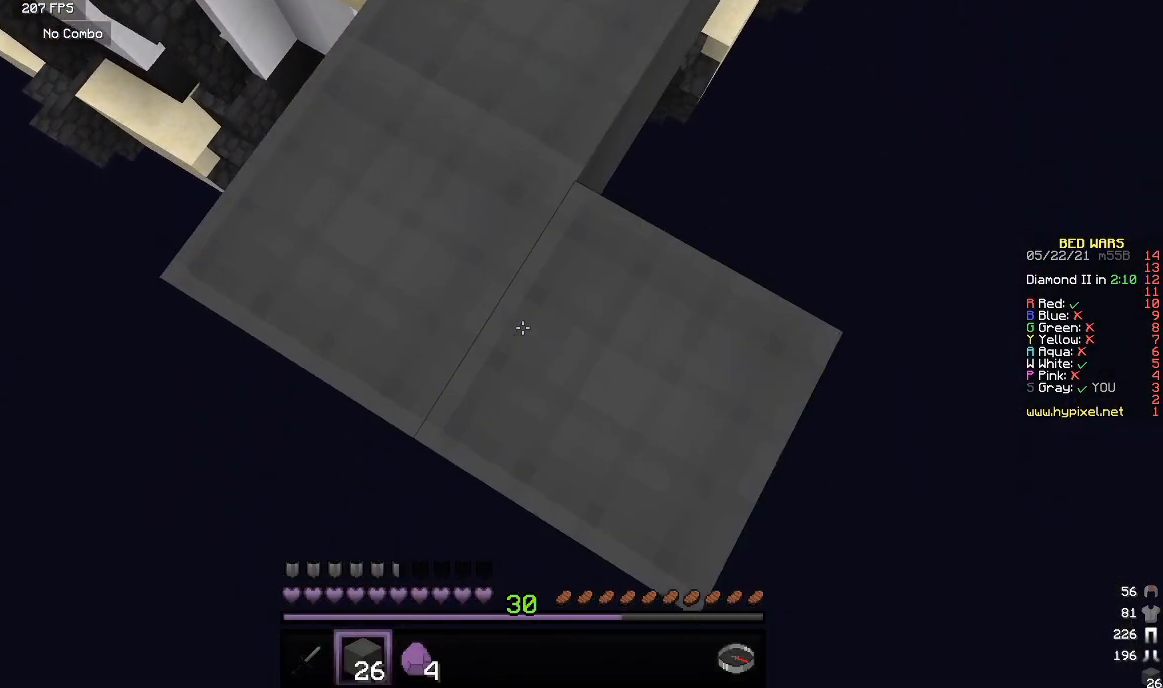
{"keys": ["w"], "mouse": [], "events": [[283, "mouse_right", "up"], [283, "s", "up"], [283, "w", "down"]]}
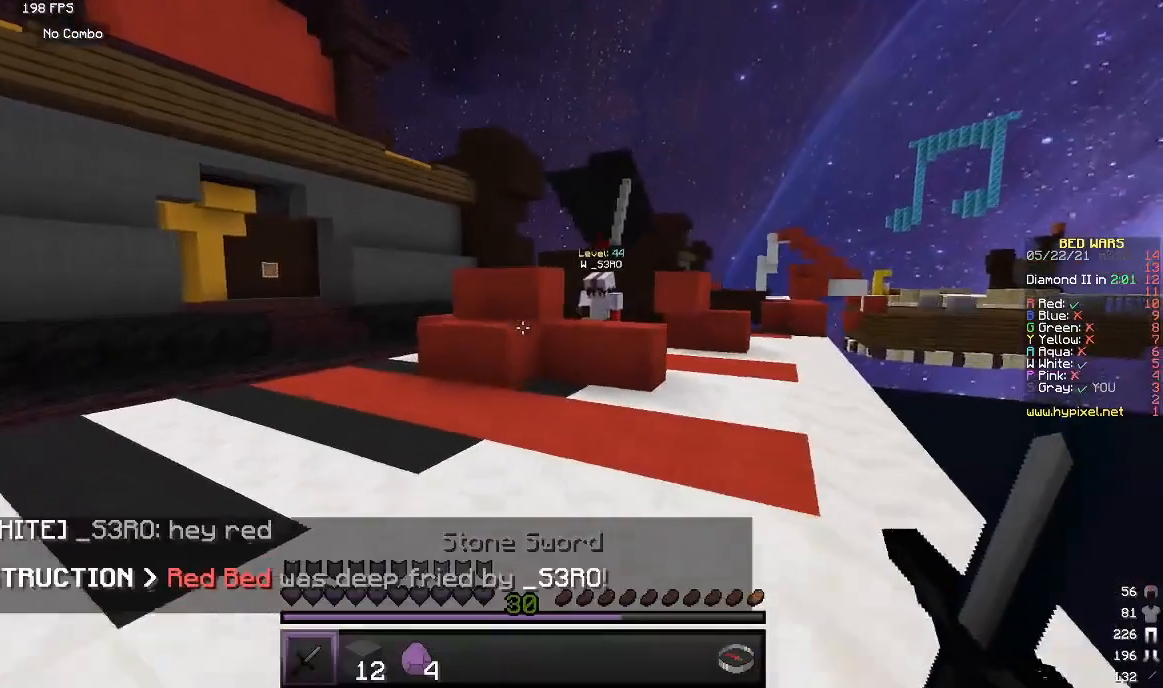
{"keys": ["w"], "mouse": [], "events": []}
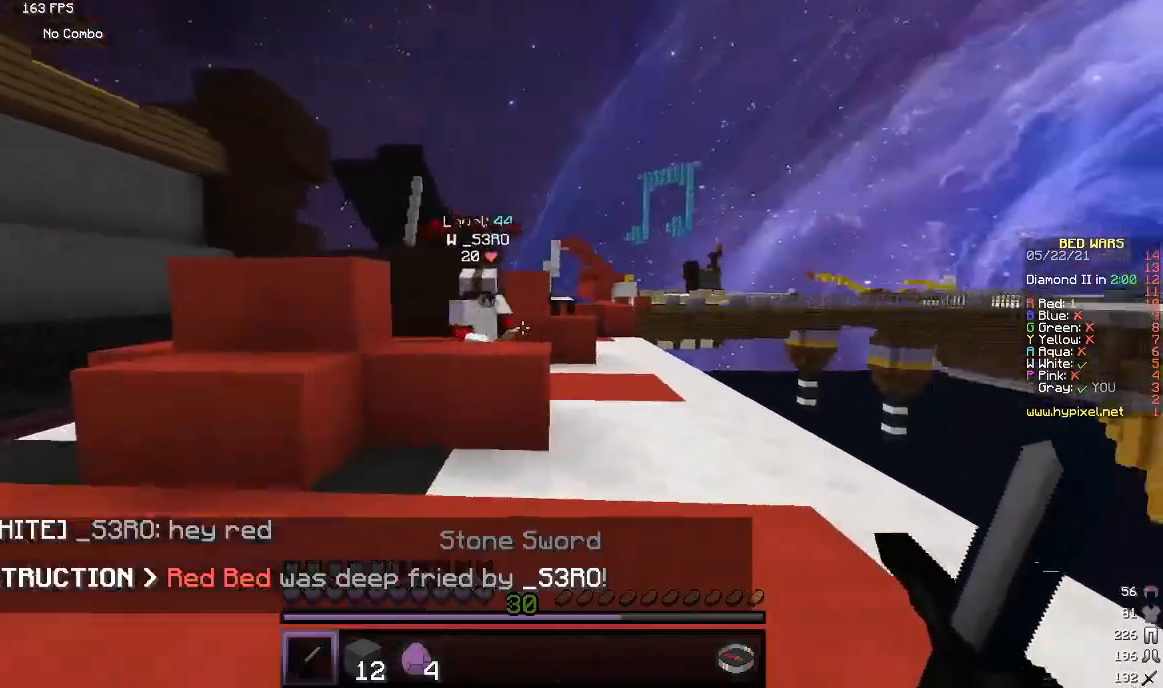
{"keys": ["s"], "mouse": [], "events": [[17, "w", "up"], [83, "s", "down"]]}
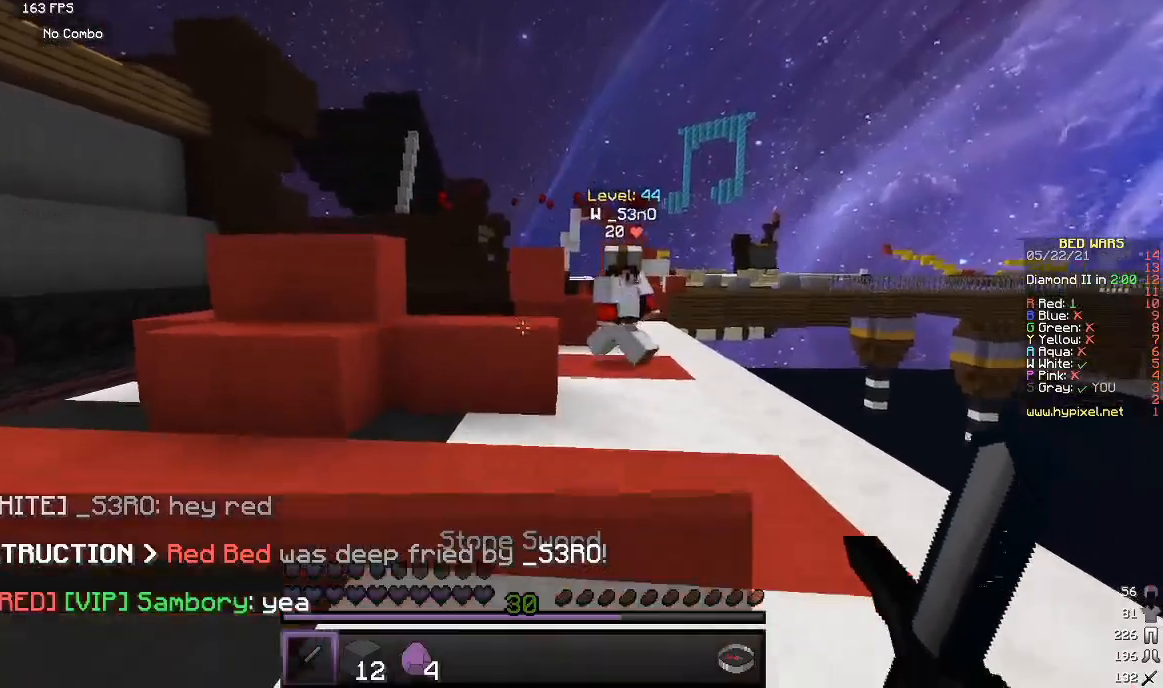
{"keys": ["a"], "mouse": [], "events": [[383, "s", "up"], [483, "a", "down"]]}
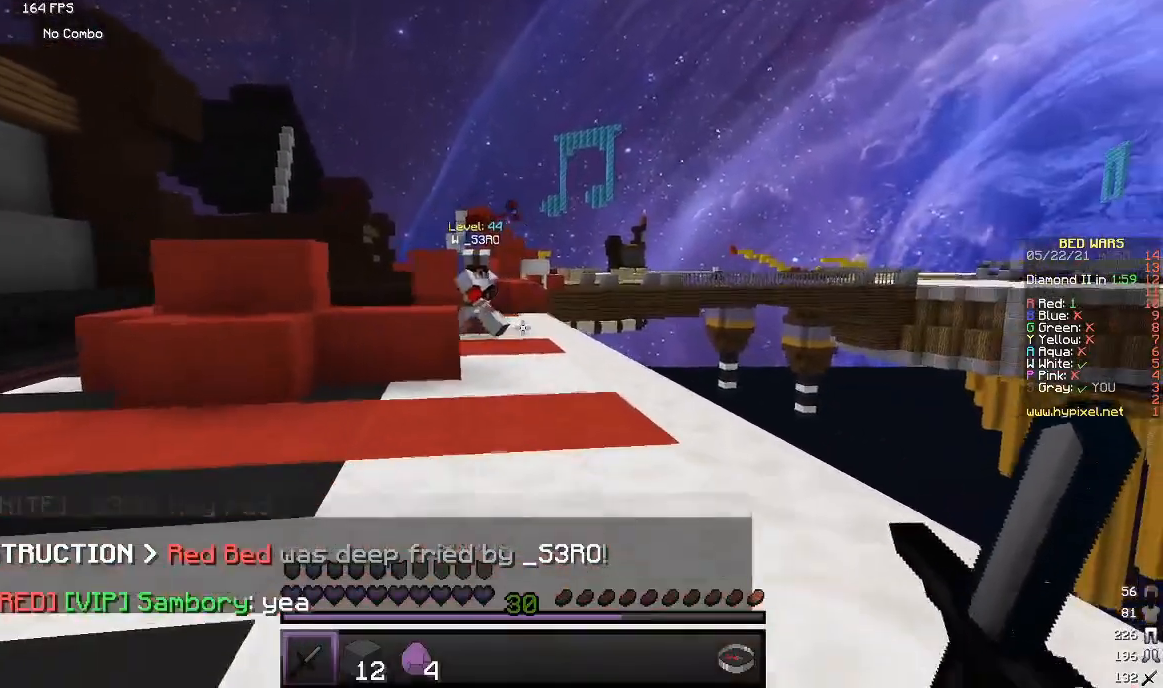
{"keys": ["a"], "mouse": [], "events": []}
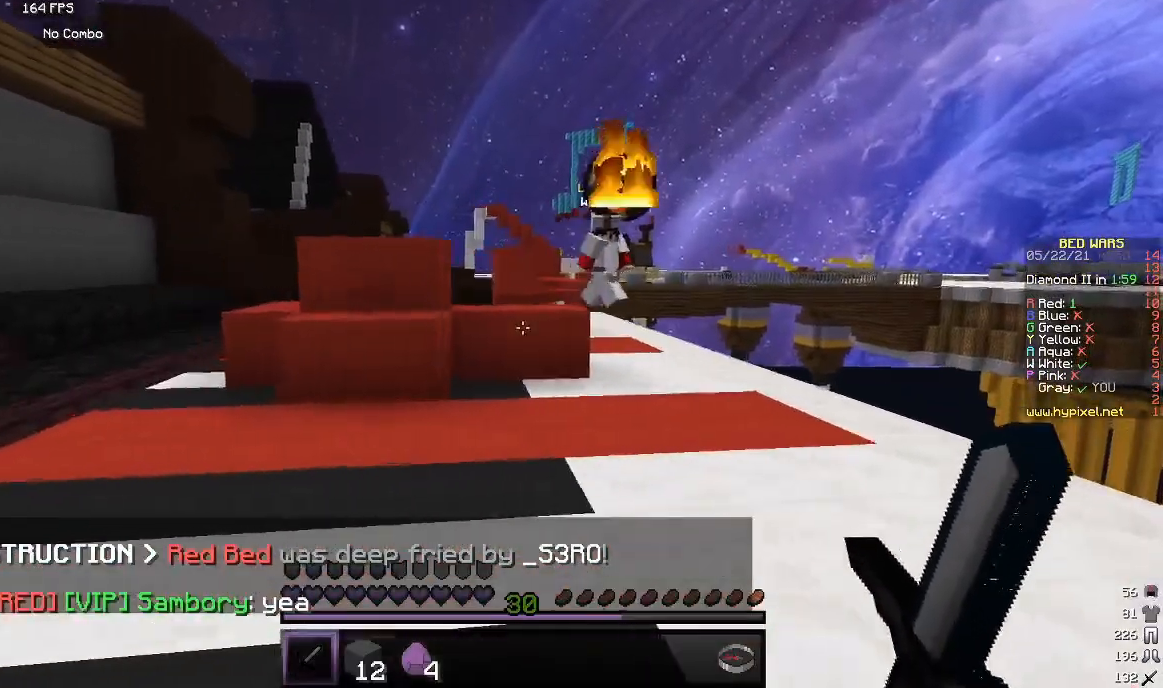
{"keys": ["a"], "mouse": [], "events": []}
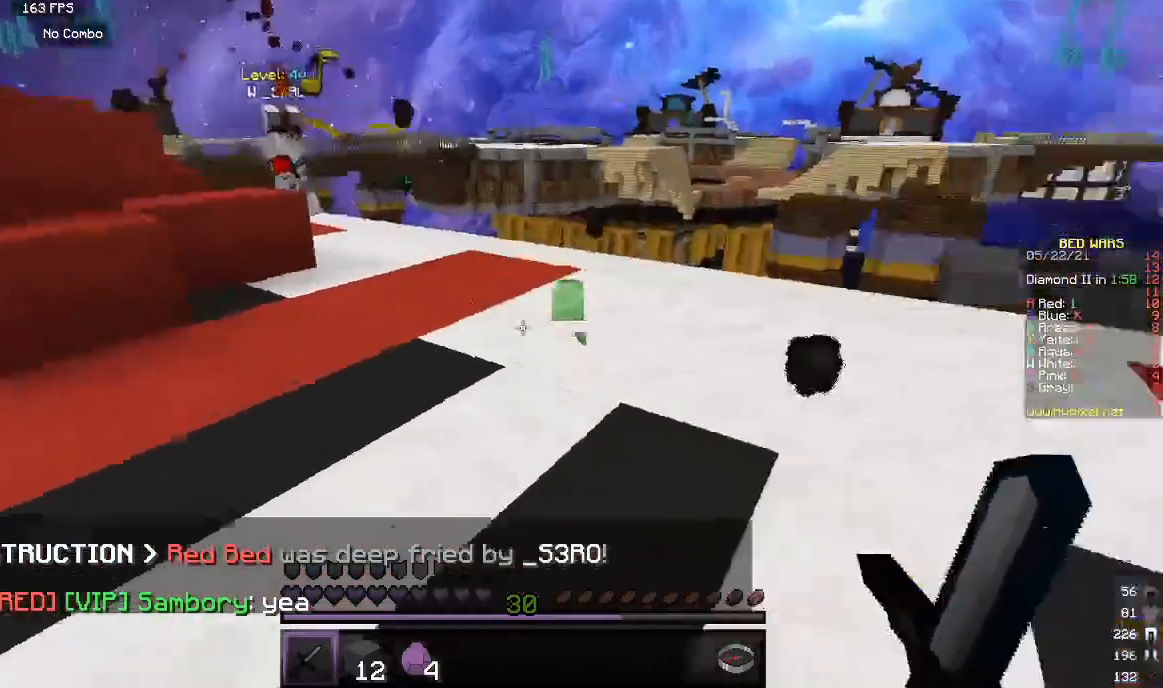
{"keys": [], "mouse": [], "events": [[400, "a", "up"]]}
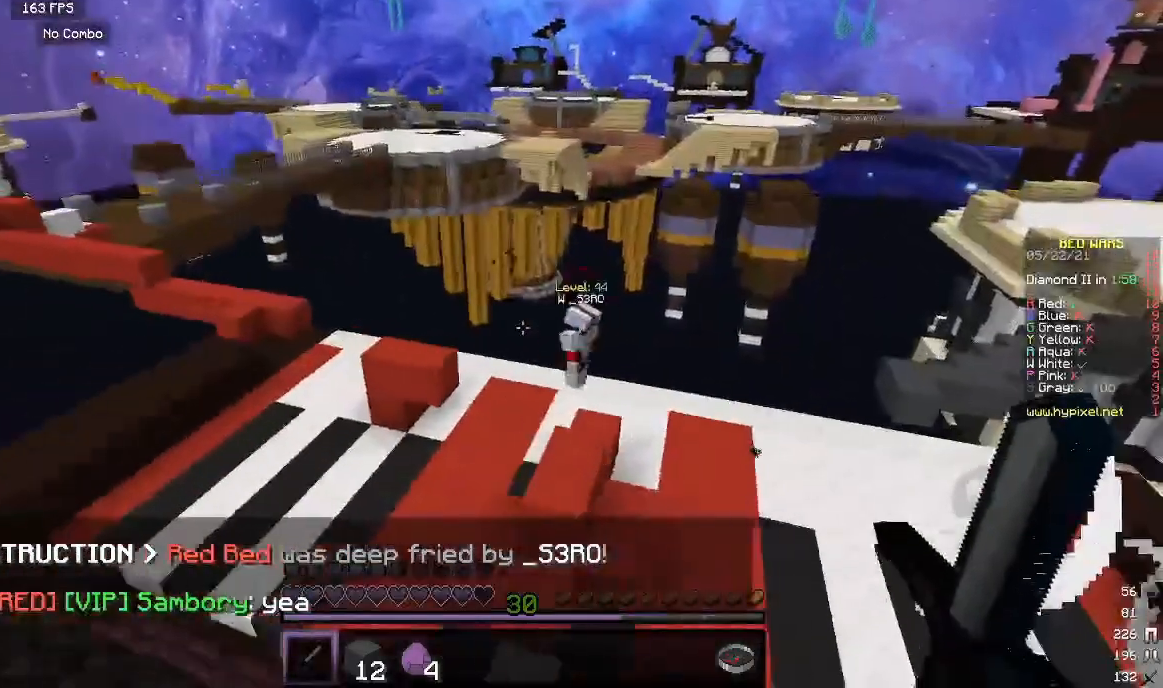
{"keys": ["s"], "mouse": [], "events": [[217, "s", "down"]]}
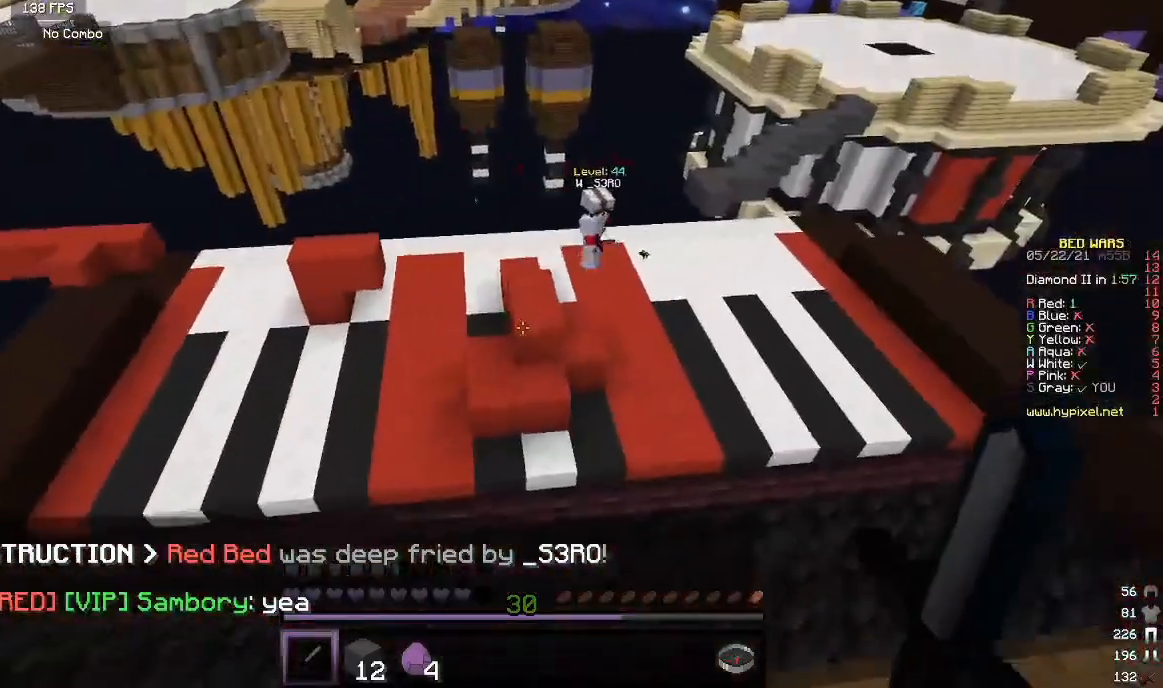
{"keys": ["w"], "mouse": [], "events": [[233, "s", "up"], [400, "w", "down"]]}
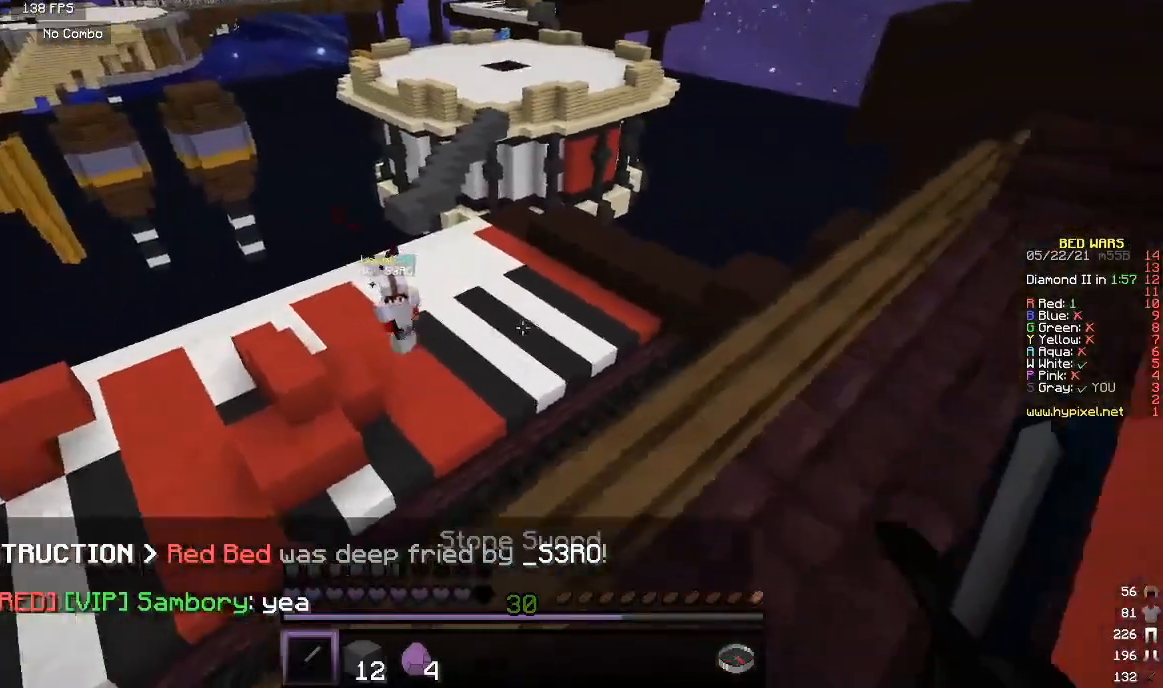
{"keys": ["s"], "mouse": [], "events": [[33, "w", "up"], [200, "s", "down"]]}
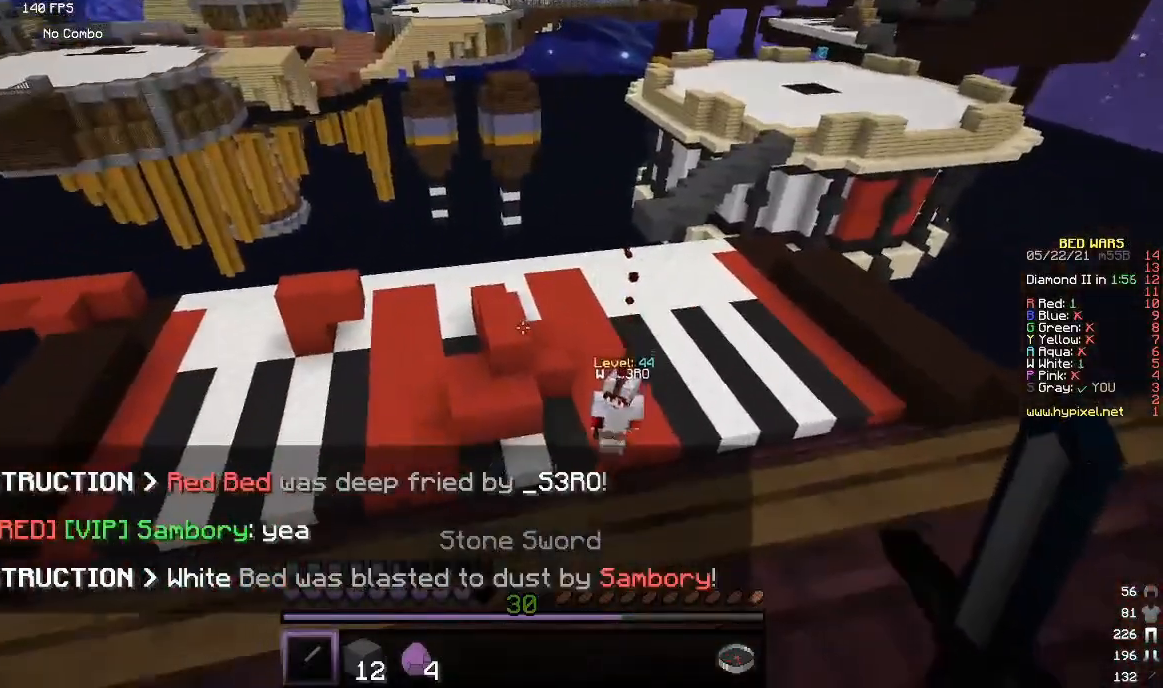
{"keys": ["w"], "mouse": [], "events": [[100, "s", "up"], [300, "w", "down"]]}
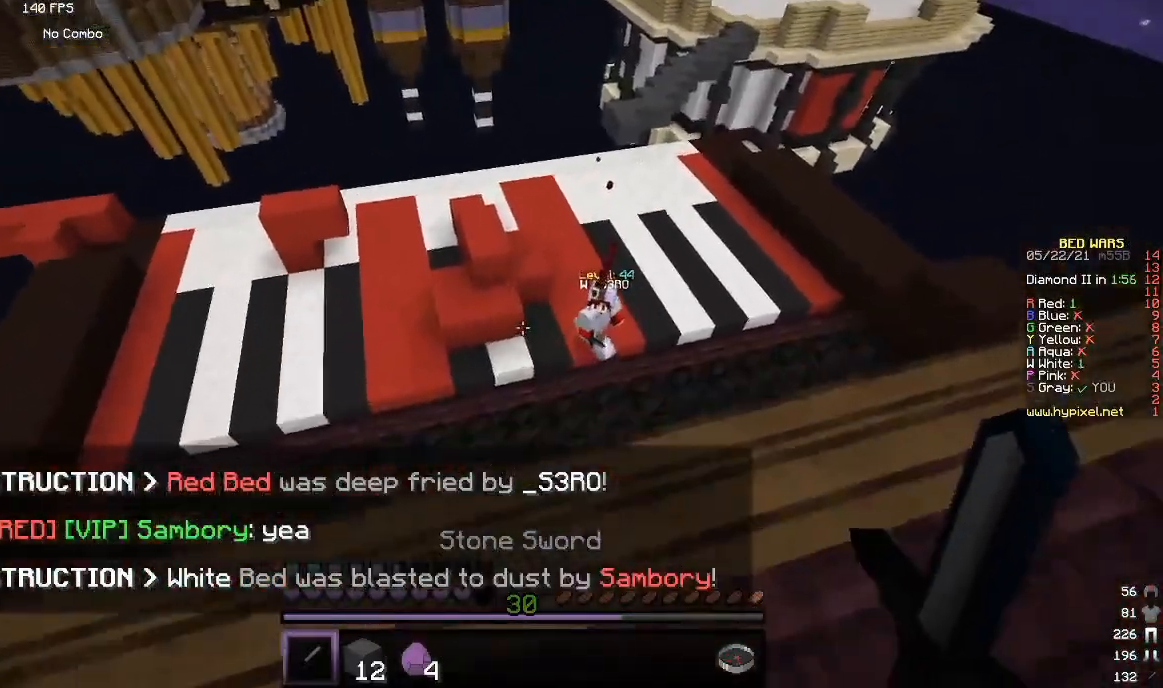
{"keys": ["w"], "mouse": [], "events": [[17, "w", "up"], [117, "s", "down"], [383, "s", "up"], [450, "w", "down"]]}
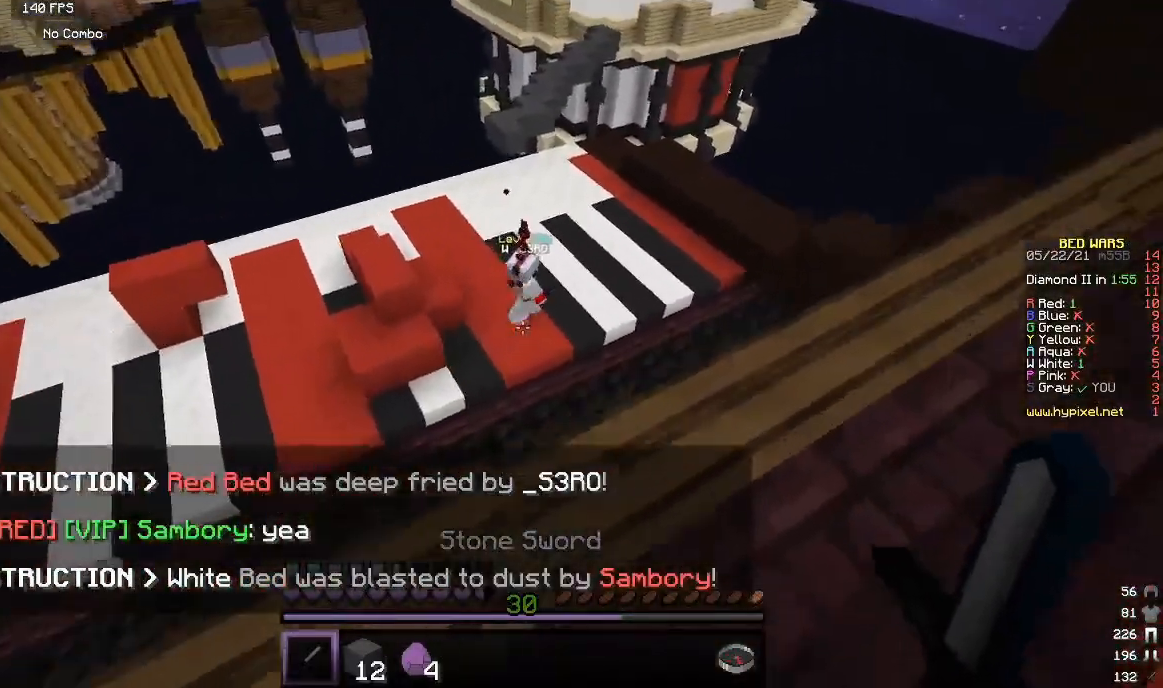
{"keys": ["w"], "mouse": [], "events": []}
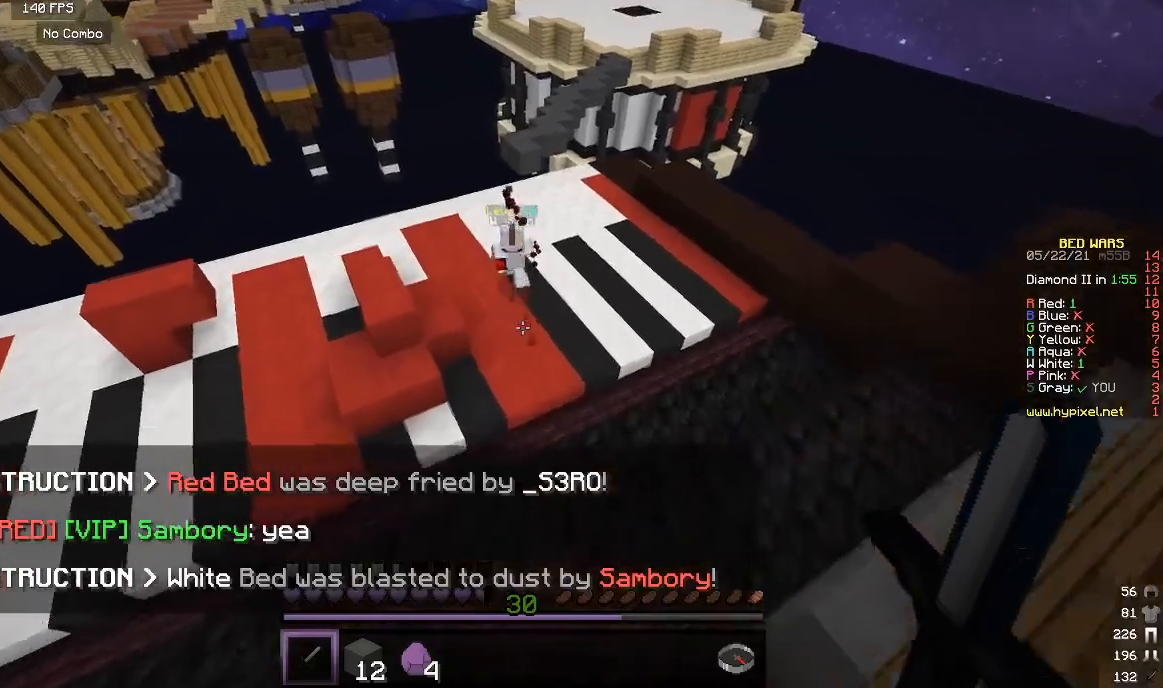
{"keys": ["w"], "mouse": [], "events": []}
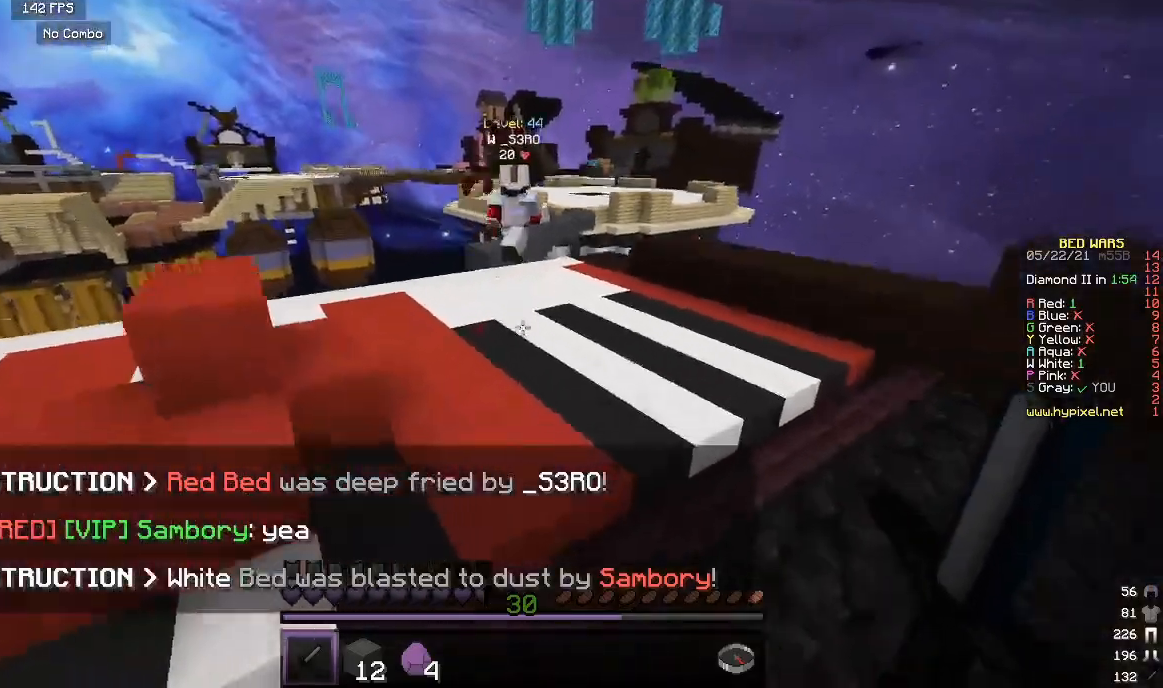
{"keys": ["w"], "mouse": [], "events": []}
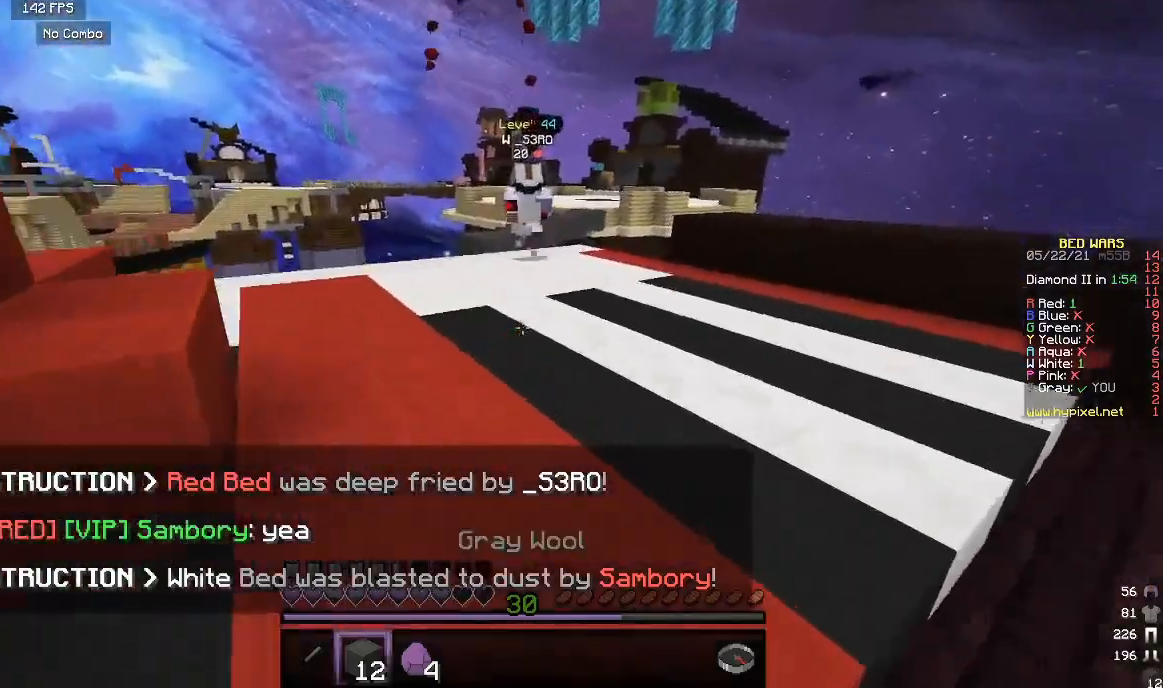
{"keys": ["w"], "mouse": [], "events": []}
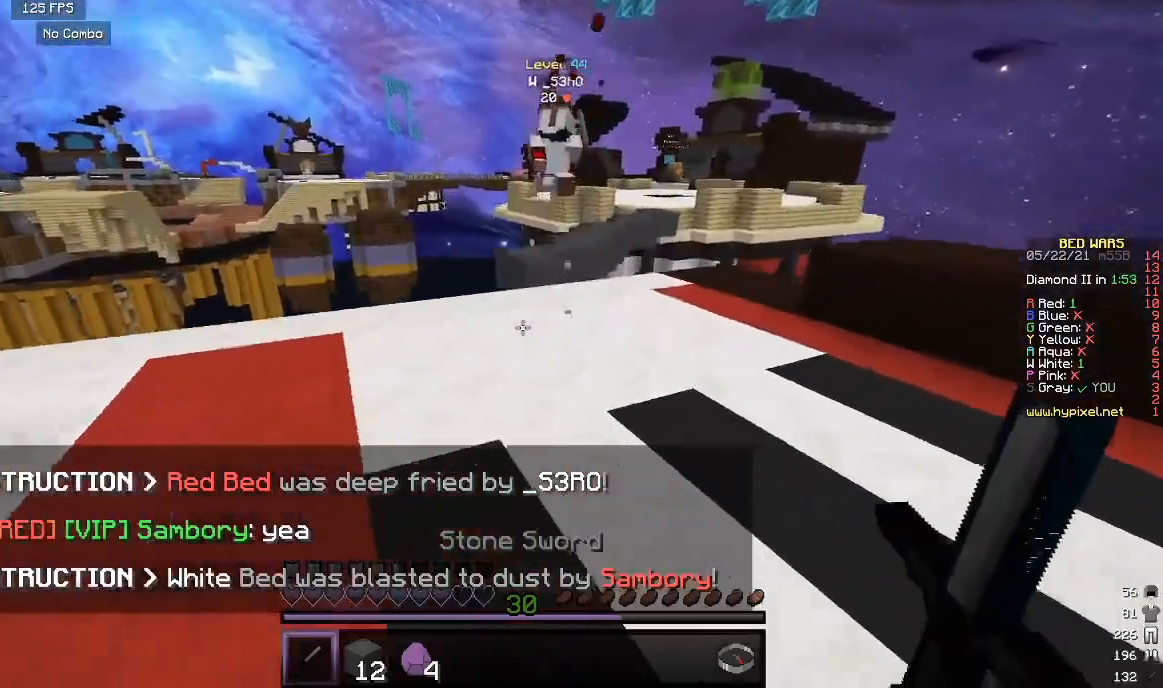
{"keys": ["w"], "mouse": [], "events": []}